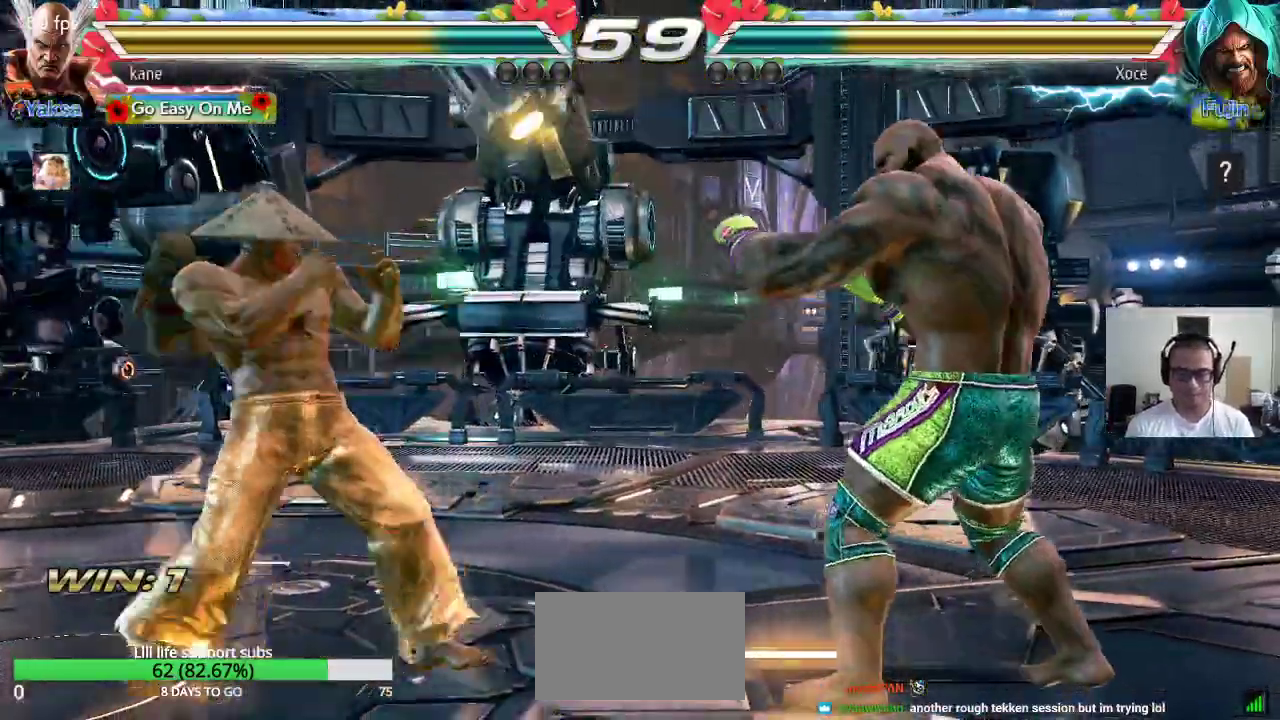
Gameplay with a controller (arcade stick); each line is a JSON object with the inputs held at the frame after it (dt_ms = milliseconds from this image to that frame). "events" lists button and stick changes between this image and that frame as [ms after this image, input, new state], when the widget could be followed in between. Not read: L3 R3.
{"dt_ms": 500, "buttons": [], "left_stick": "center", "events": [[83, "left_stick", "down"], [150, "left_stick", "left"], [200, "left_stick", "center"], [267, "left_stick", "left"], [400, "left_stick", "down"], [483, "left_stick", "center"]]}
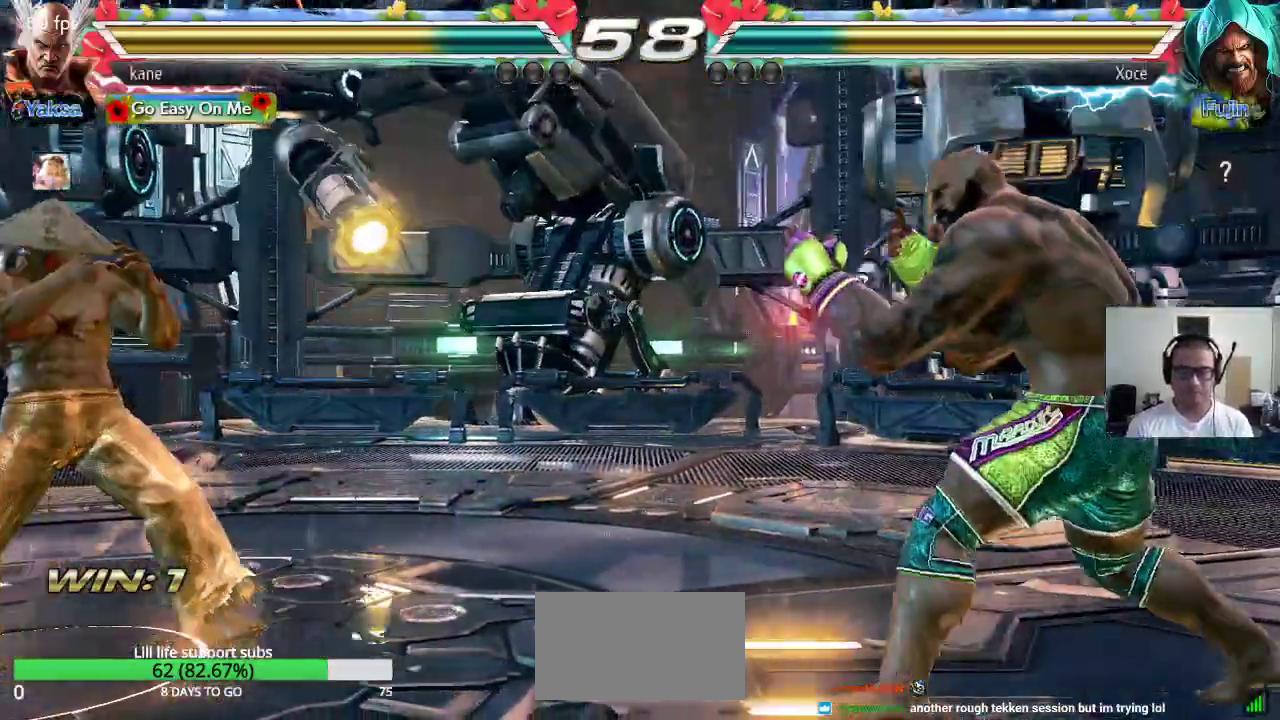
{"dt_ms": 1000, "buttons": [], "left_stick": "right"}
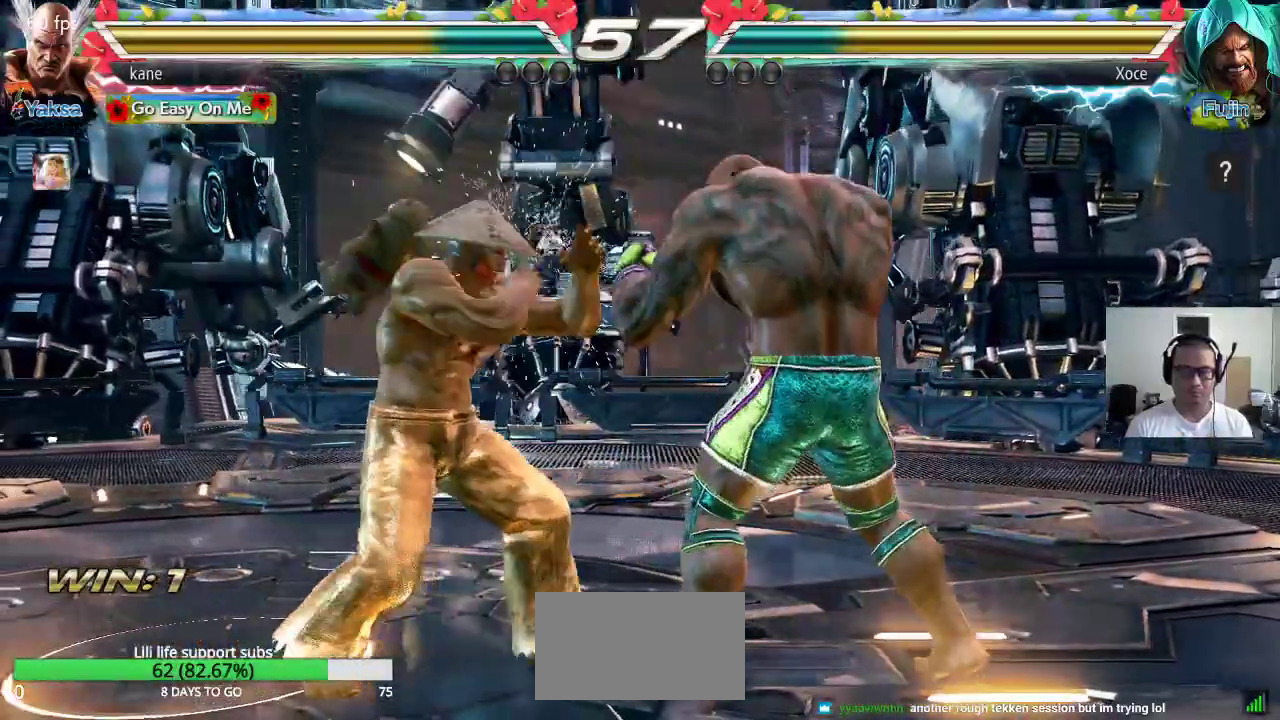
{"dt_ms": 500, "buttons": [], "left_stick": "center", "events": [[83, "left_stick", "left"], [167, "left_stick", "center"], [217, "left_stick", "left"], [417, "left_stick", "center"]]}
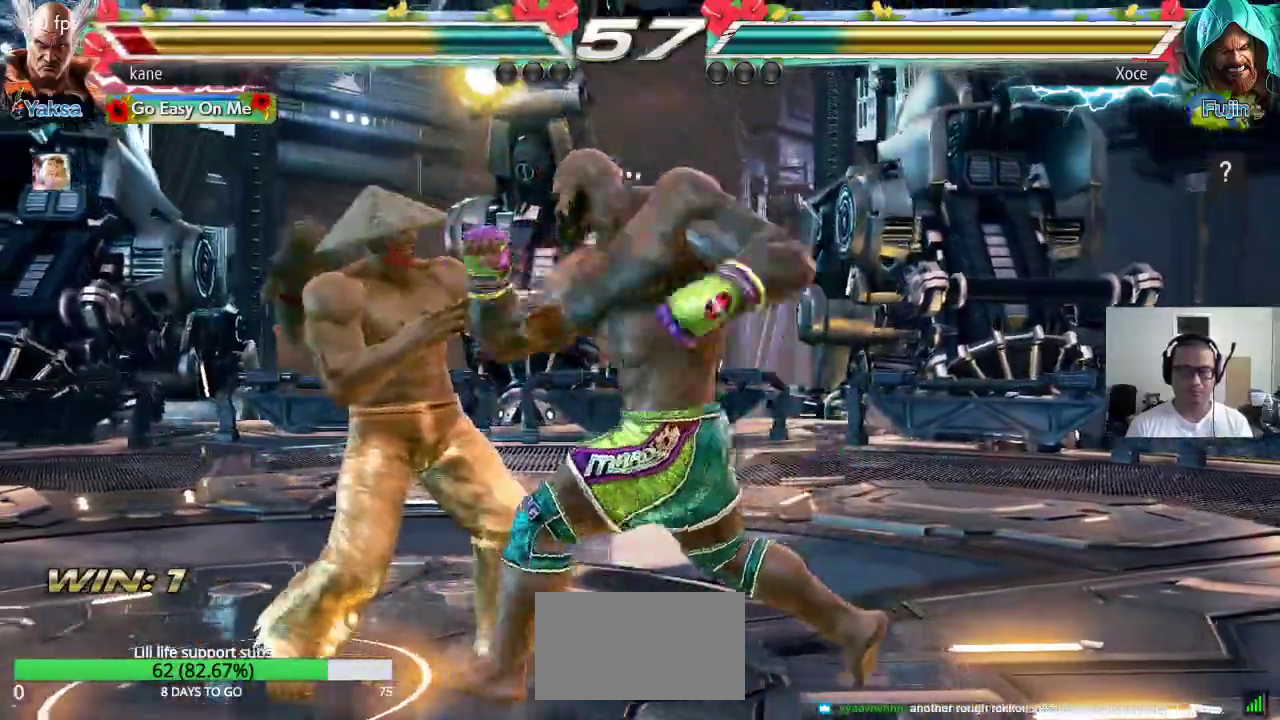
{"dt_ms": 500, "buttons": [], "left_stick": "left"}
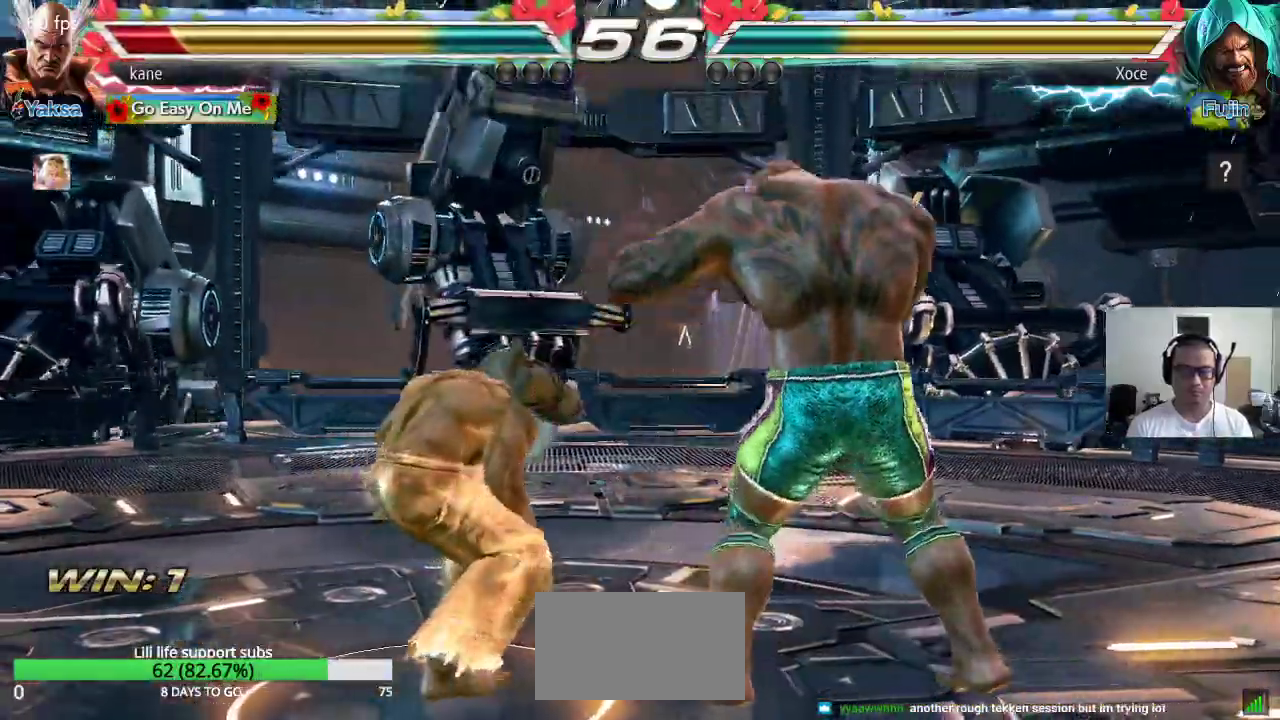
{"dt_ms": 500, "buttons": [], "left_stick": "center", "events": [[33, "left_stick", "center"], [100, "left_stick", "left"], [200, "left_stick", "down-left"], [500, "left_stick", "center"]]}
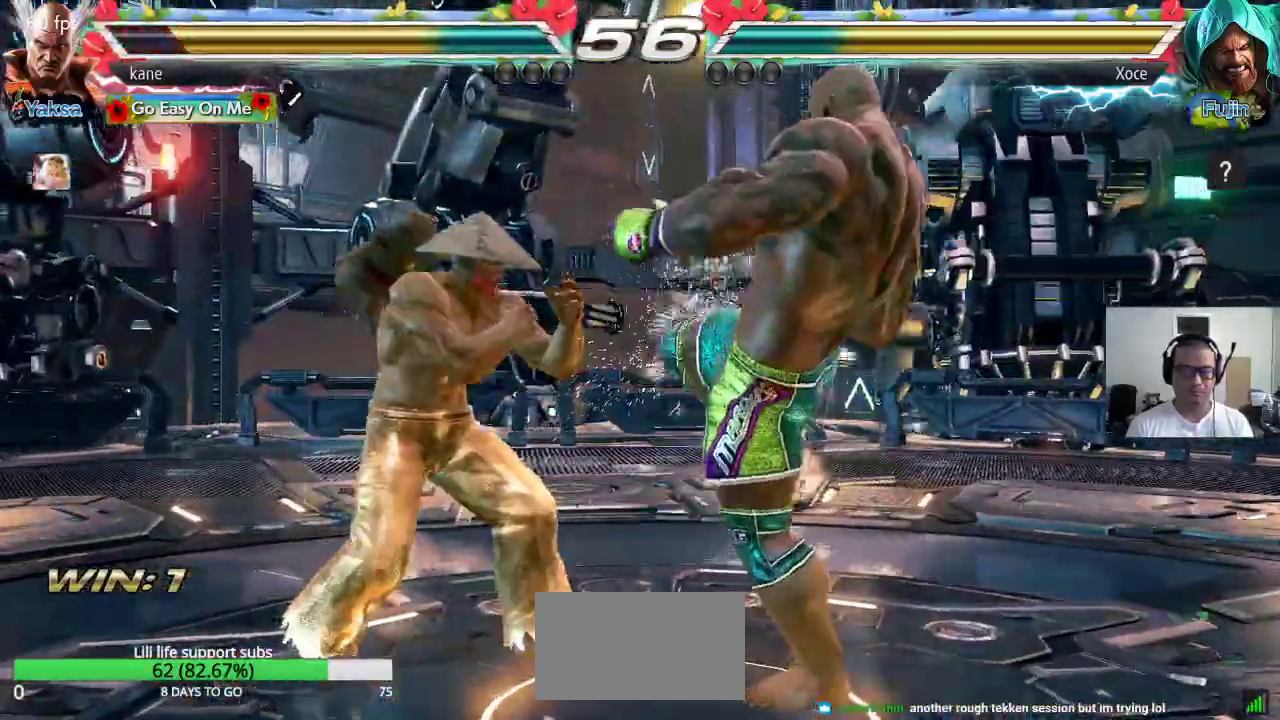
{"dt_ms": 500, "buttons": [], "left_stick": "left"}
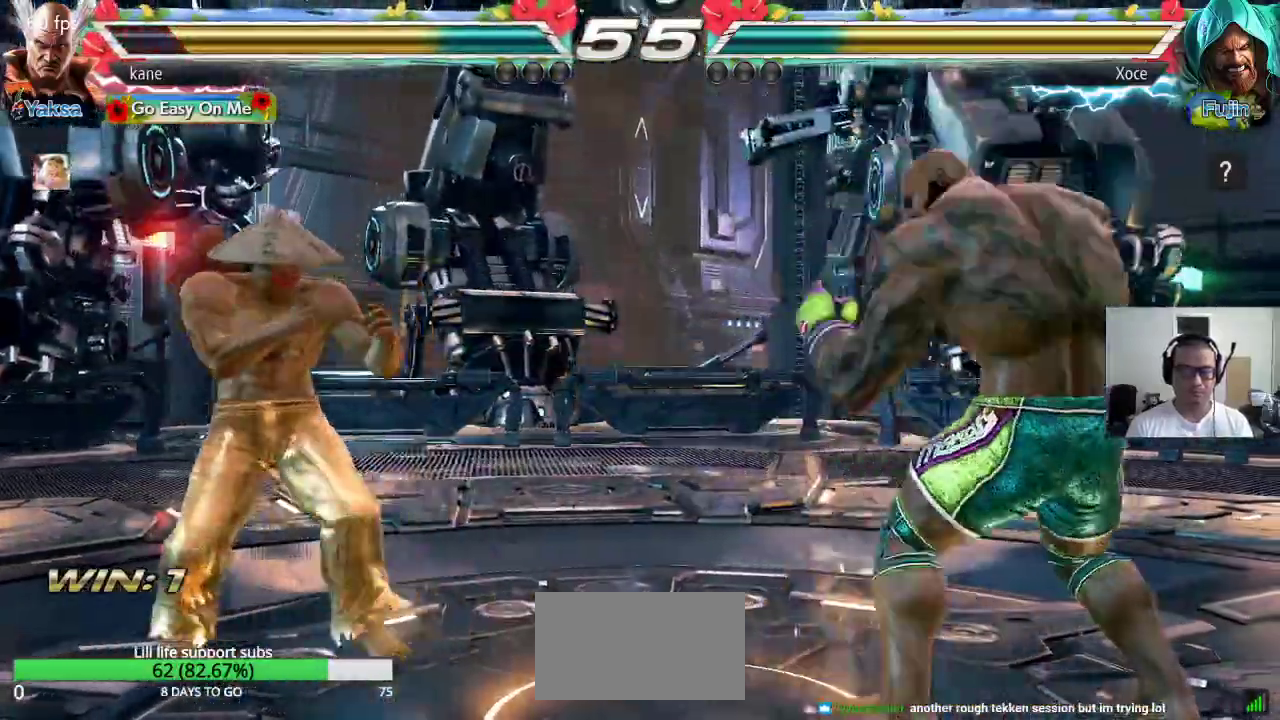
{"dt_ms": 500, "buttons": [], "left_stick": "right", "events": [[83, "left_stick", "down"], [150, "left_stick", "center"], [267, "left_stick", "right"], [350, "left_stick", "center"], [417, "left_stick", "right"]]}
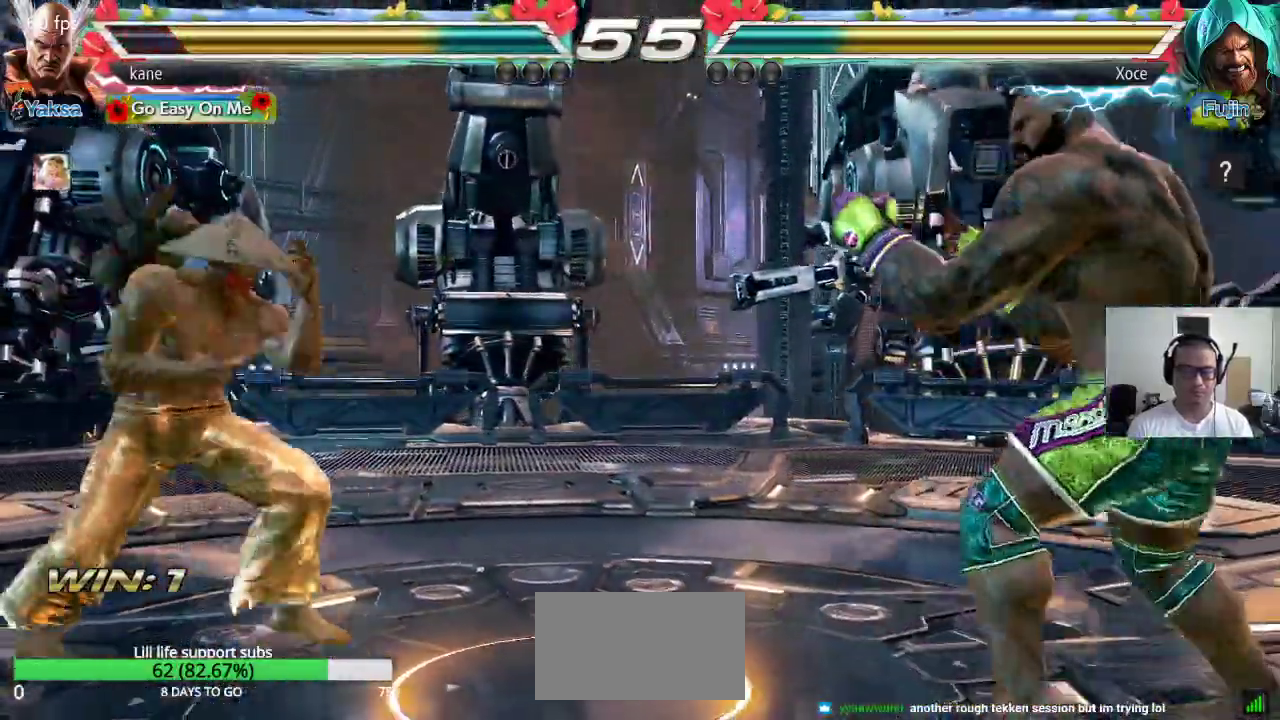
{"dt_ms": 500, "buttons": [], "left_stick": "right", "events": [[250, "left_stick", "left"], [450, "left_stick", "center"], [500, "left_stick", "right"]]}